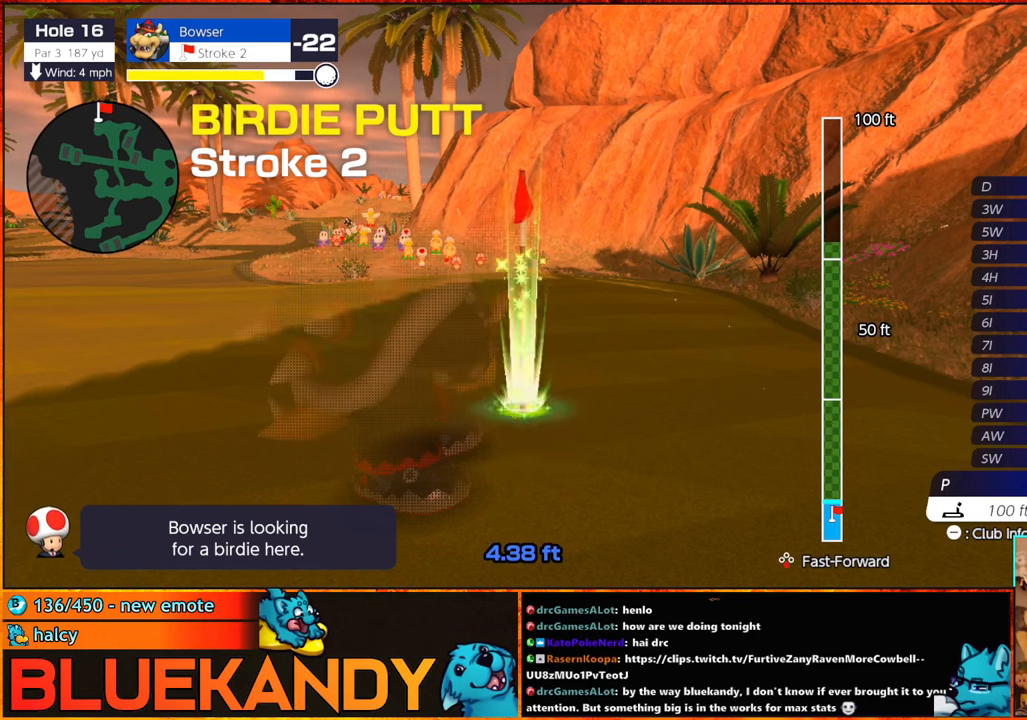
Gameplay with a controller (Nintendo layout); each line is a JSON object with the inputs held at the frame after it. "button_events" lists button changes between this image and that frame as [ms after this image, input, new state], when the widget could be followed in between (sticks are given only as held states). Not read: DPAD_RIGHT L3 R3.
{"buttons": ["B"], "left_stick": "center", "right_stick": "center", "button_events": []}
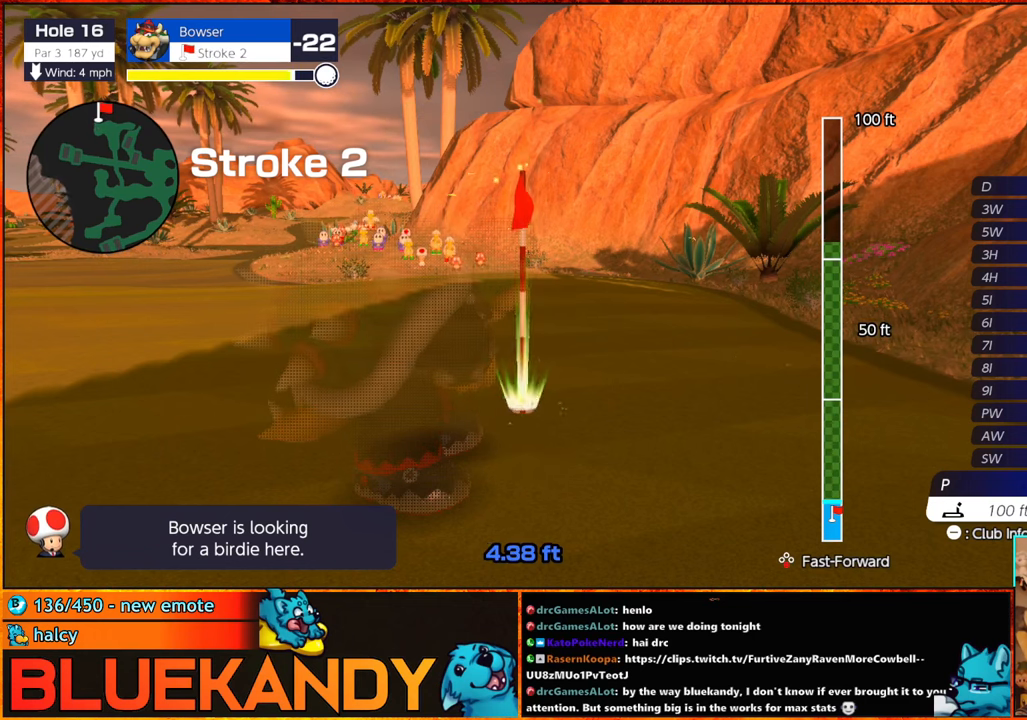
{"buttons": ["B"], "left_stick": "center", "right_stick": "center", "button_events": []}
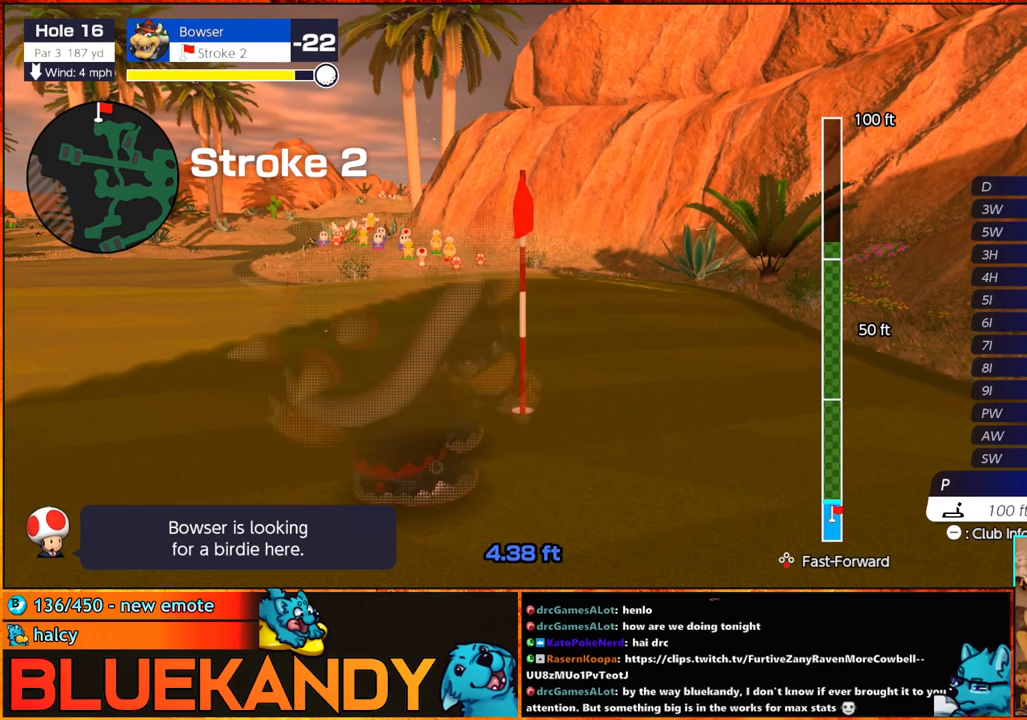
{"buttons": ["B"], "left_stick": "center", "right_stick": "center", "button_events": []}
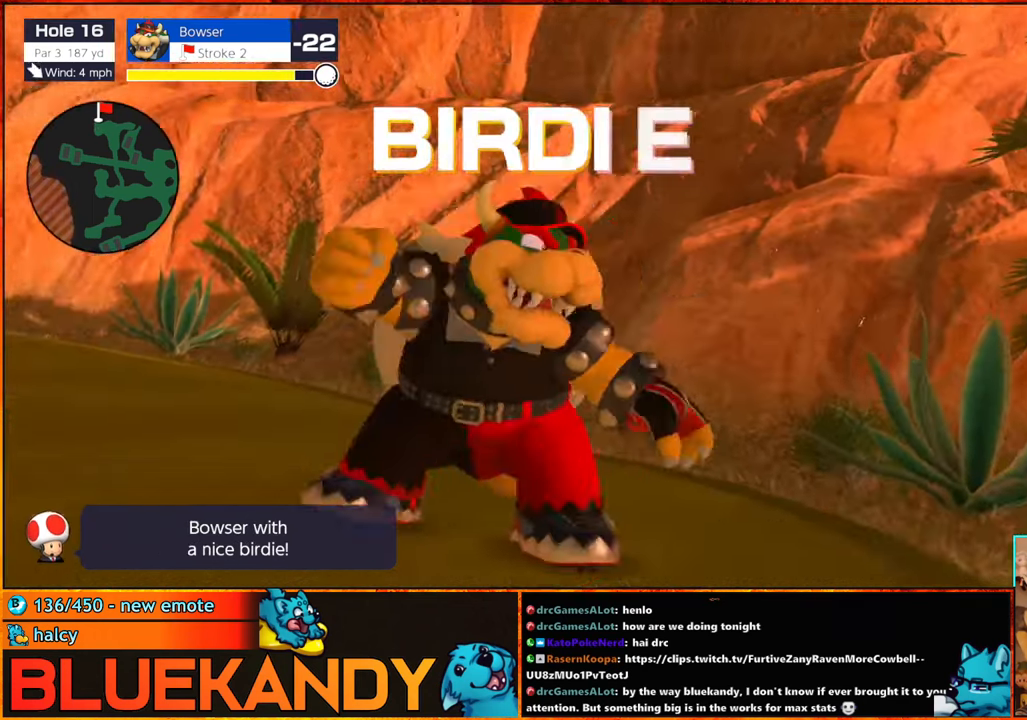
{"buttons": ["B"], "left_stick": "center", "right_stick": "center", "button_events": []}
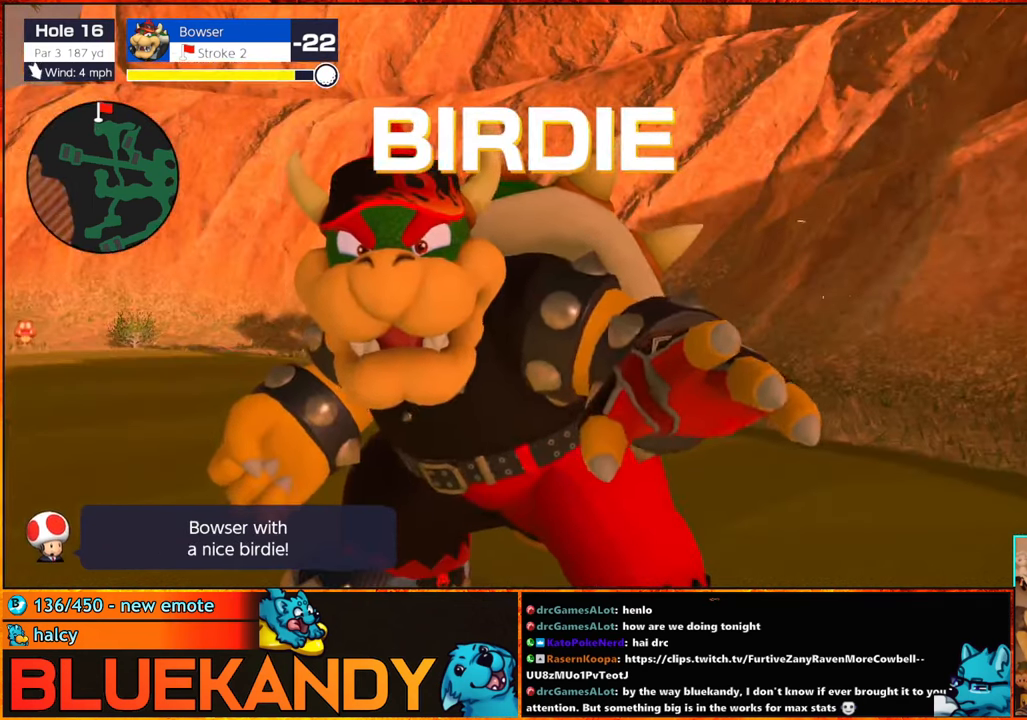
{"buttons": ["B"], "left_stick": "center", "right_stick": "center", "button_events": []}
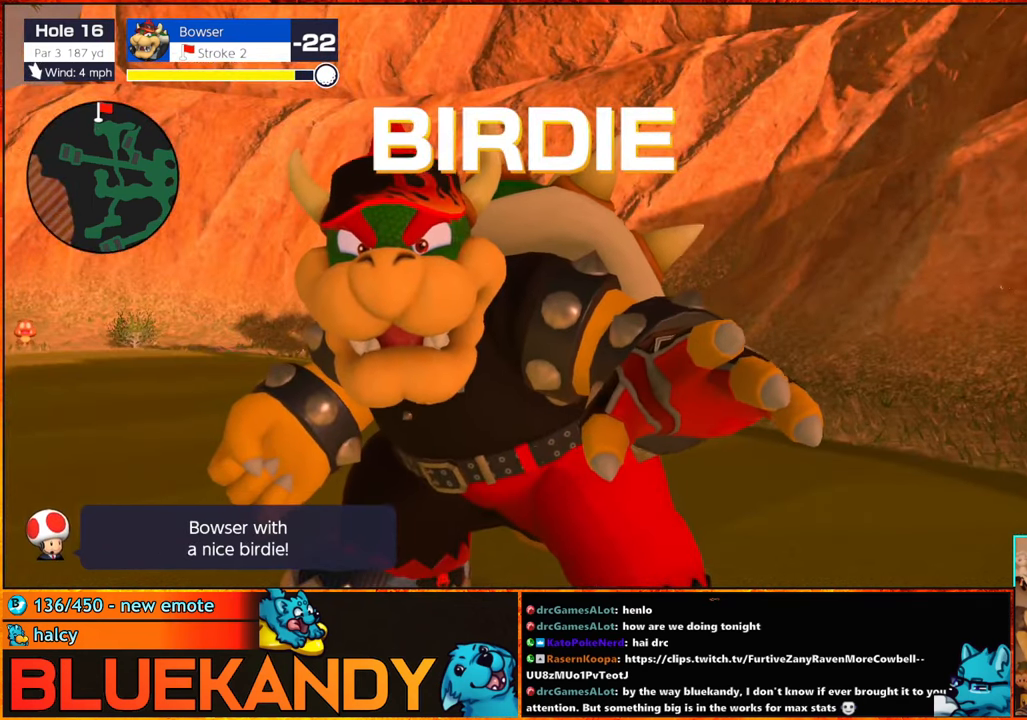
{"buttons": ["B"], "left_stick": "center", "right_stick": "center", "button_events": []}
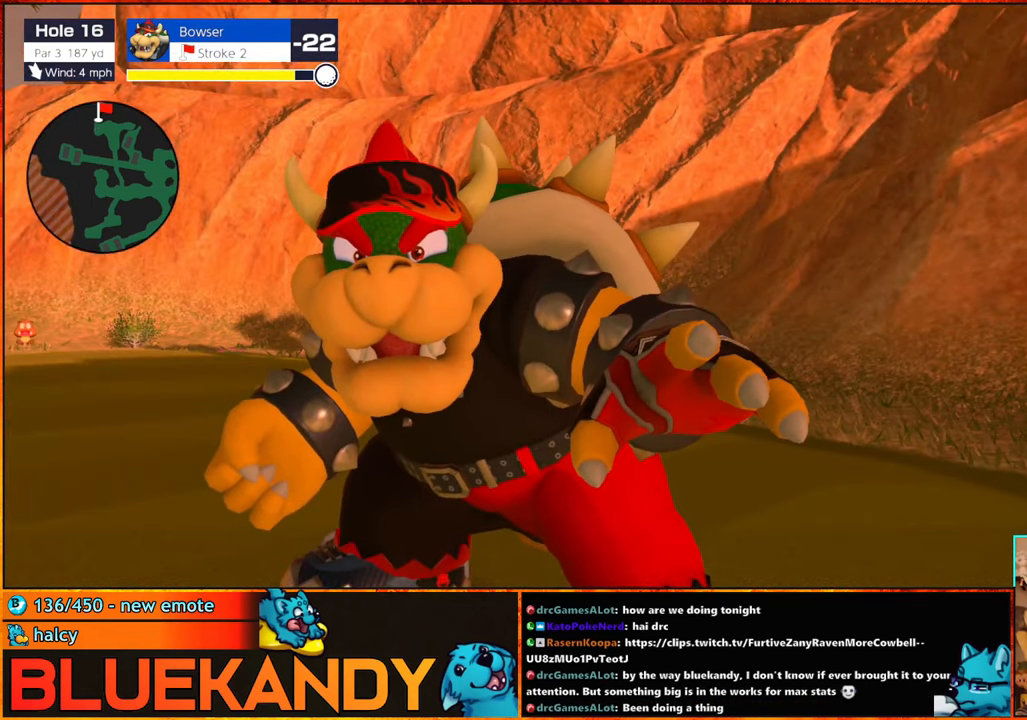
{"buttons": [], "left_stick": "center", "right_stick": "center", "button_events": [[266, "B", "up"]]}
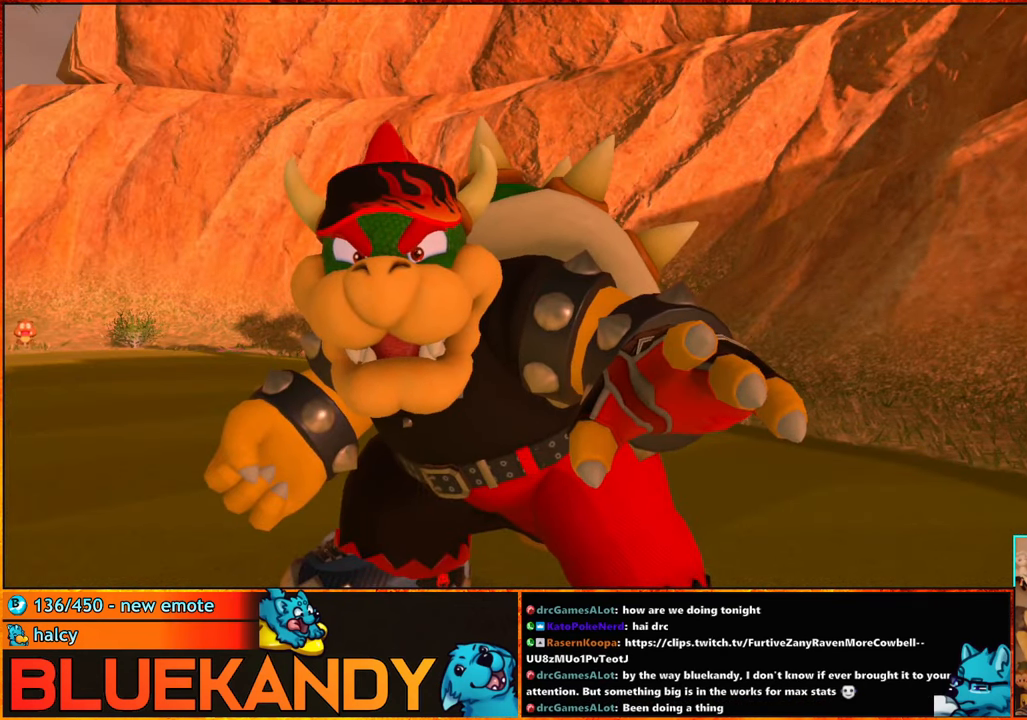
{"buttons": [], "left_stick": "center", "right_stick": "center", "button_events": [[83, "B", "down"], [200, "B", "up"], [316, "B", "down"], [366, "B", "up"]]}
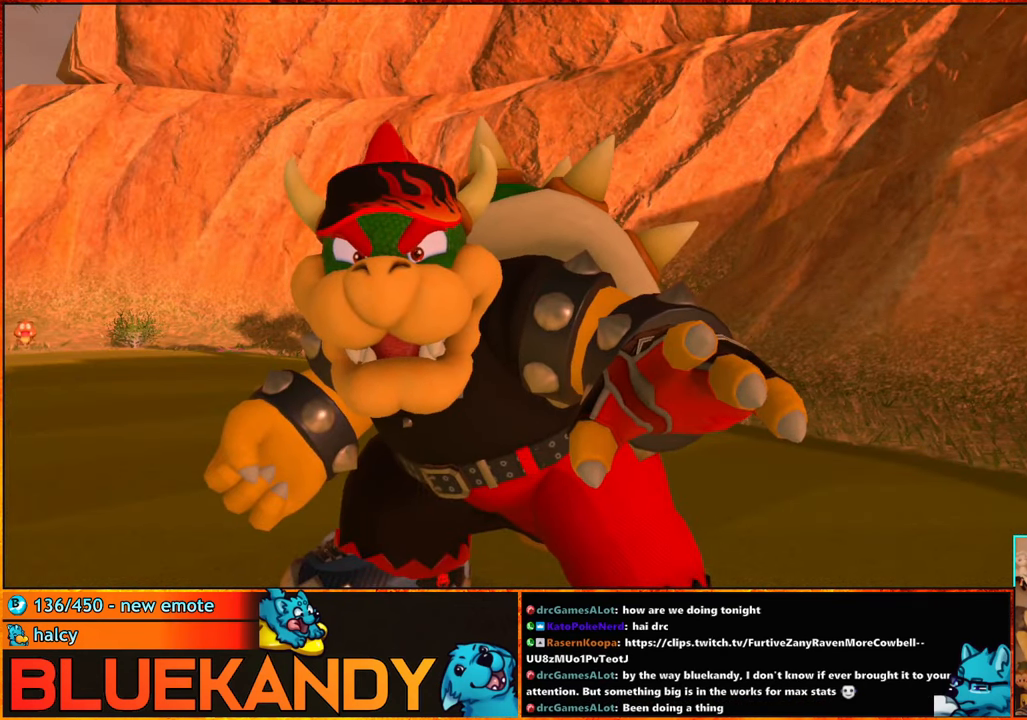
{"buttons": [], "left_stick": "center", "right_stick": "center", "button_events": [[16, "A", "down"], [66, "A", "up"], [166, "A", "down"], [183, "B", "down"], [216, "A", "up"], [250, "B", "up"], [333, "B", "down"], [350, "A", "down"], [433, "B", "up"], [450, "A", "up"]]}
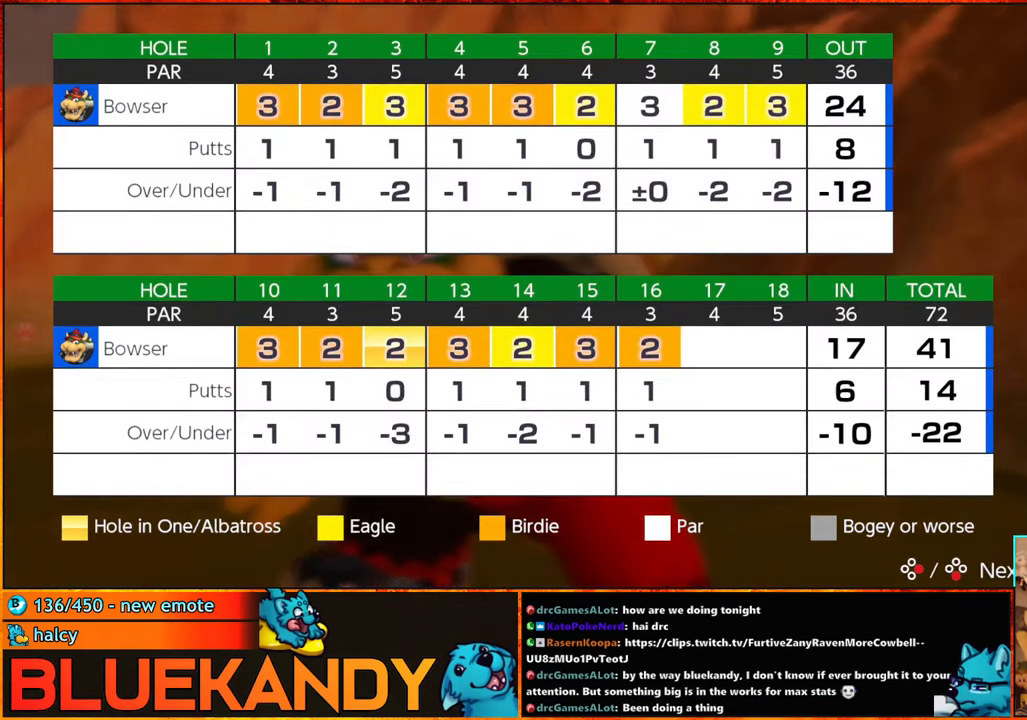
{"buttons": [], "left_stick": "center", "right_stick": "center", "button_events": [[16, "A", "down"], [116, "A", "up"], [216, "A", "down"], [450, "A", "up"]]}
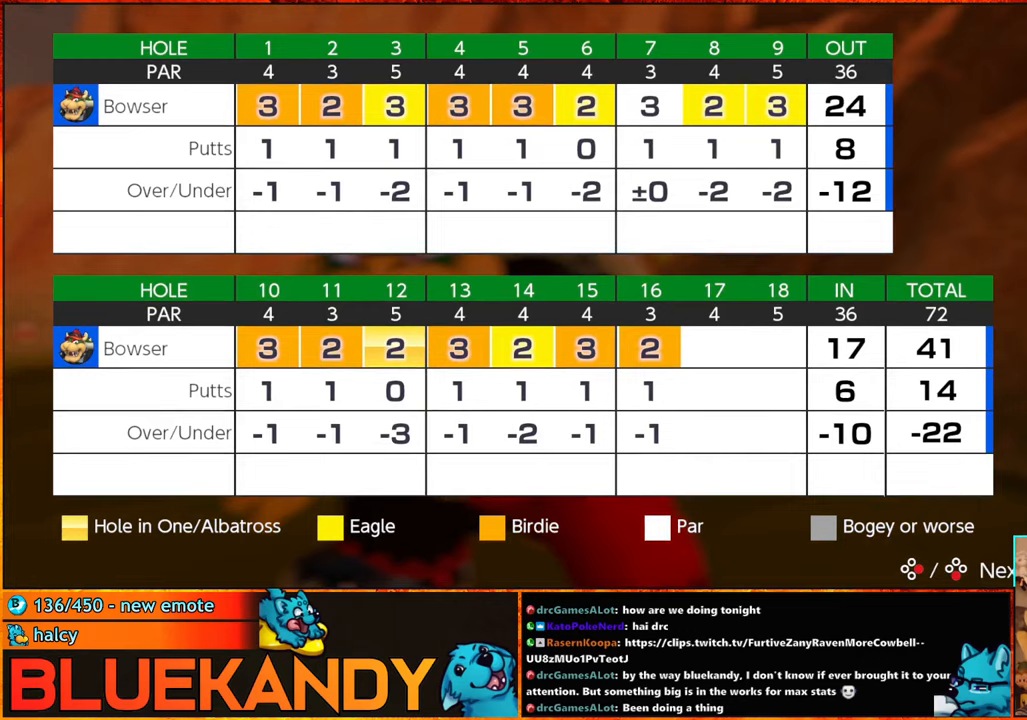
{"buttons": [], "left_stick": "center", "right_stick": "center", "button_events": [[17, "A", "down"], [67, "B", "down"], [117, "B", "up"], [150, "A", "up"], [233, "A", "down"], [233, "B", "down"], [317, "A", "up"], [317, "B", "up"], [400, "A", "down"], [417, "B", "down"], [500, "A", "up"], [500, "B", "up"]]}
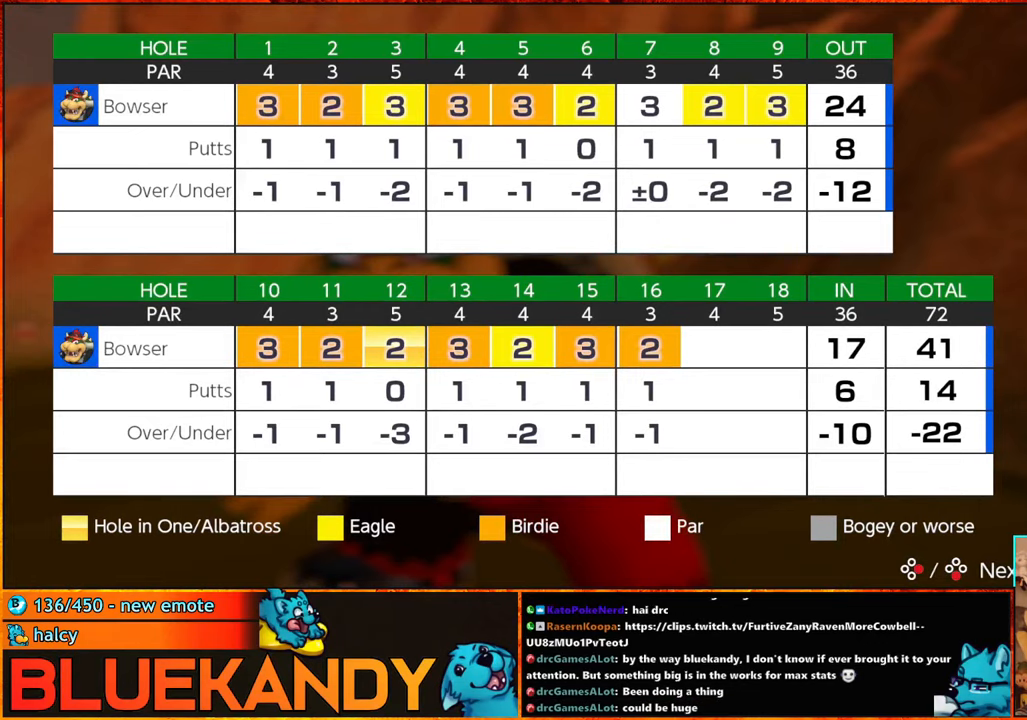
{"buttons": ["A", "B"], "left_stick": "center", "right_stick": "center", "button_events": [[83, "A", "down"], [117, "B", "down"], [200, "A", "up"], [200, "B", "up"], [300, "A", "down"], [300, "B", "down"], [367, "A", "up"], [367, "B", "up"], [483, "A", "down"], [483, "B", "down"]]}
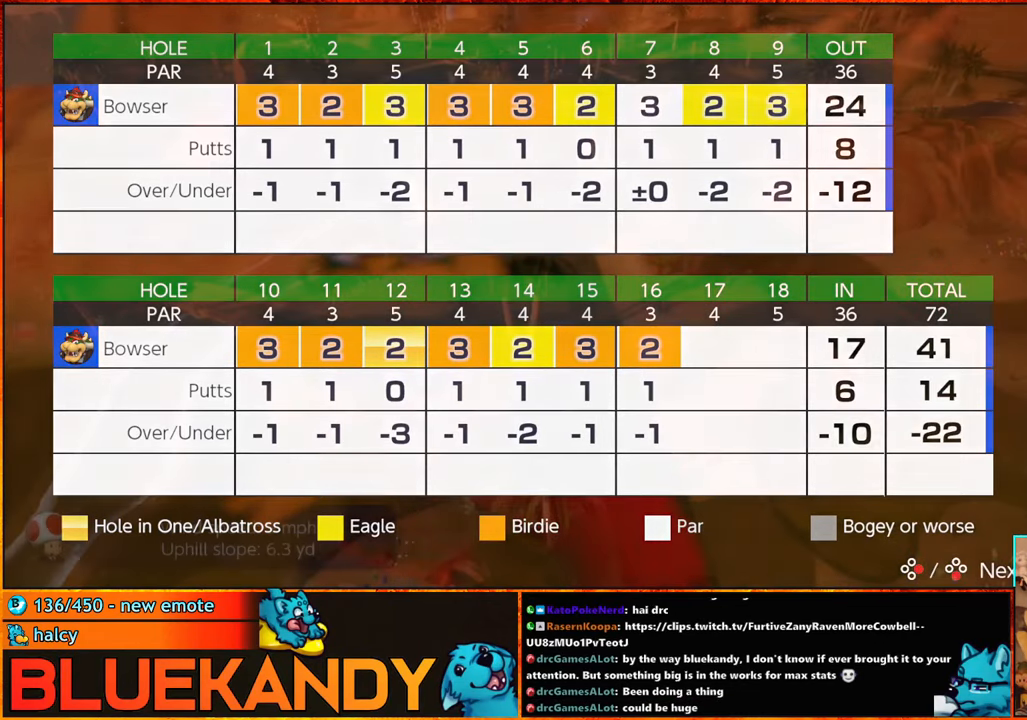
{"buttons": ["A"], "left_stick": "center", "right_stick": "center", "button_events": [[67, "A", "up"], [67, "B", "up"], [167, "A", "down"], [233, "A", "up"], [367, "A", "down"], [367, "B", "down"], [417, "B", "up"], [450, "A", "up"], [500, "A", "down"]]}
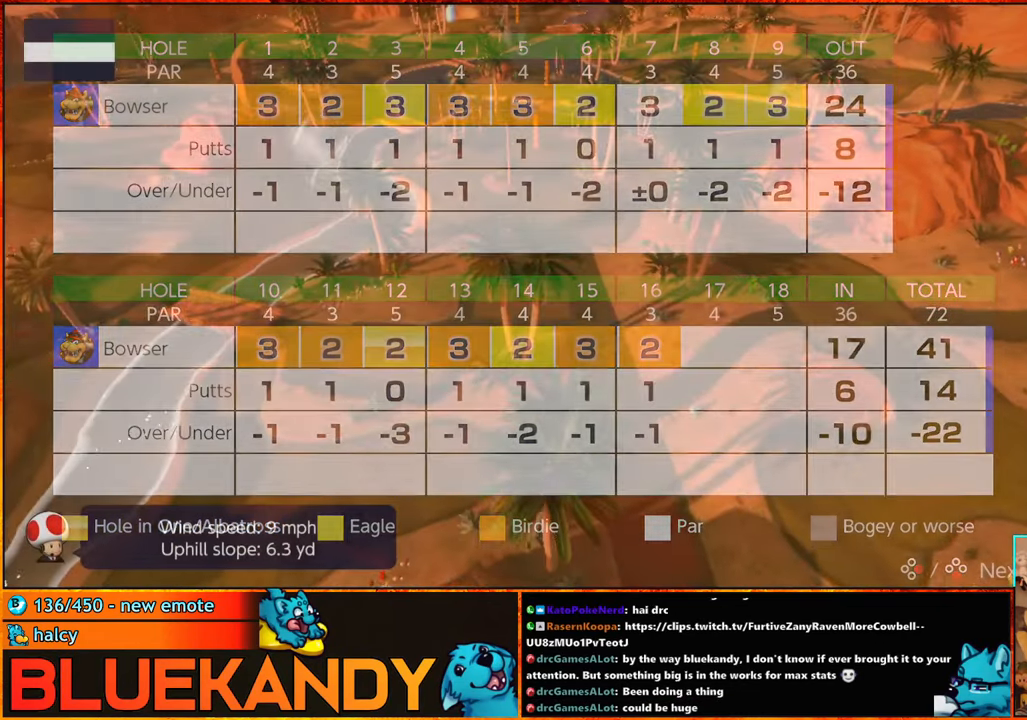
{"buttons": [], "left_stick": "center", "right_stick": "center", "button_events": [[17, "B", "down"], [100, "A", "up"], [100, "B", "up"], [183, "A", "down"], [200, "B", "down"], [250, "A", "up"], [250, "B", "up"], [317, "A", "down"], [333, "B", "down"], [450, "A", "up"], [467, "B", "up"]]}
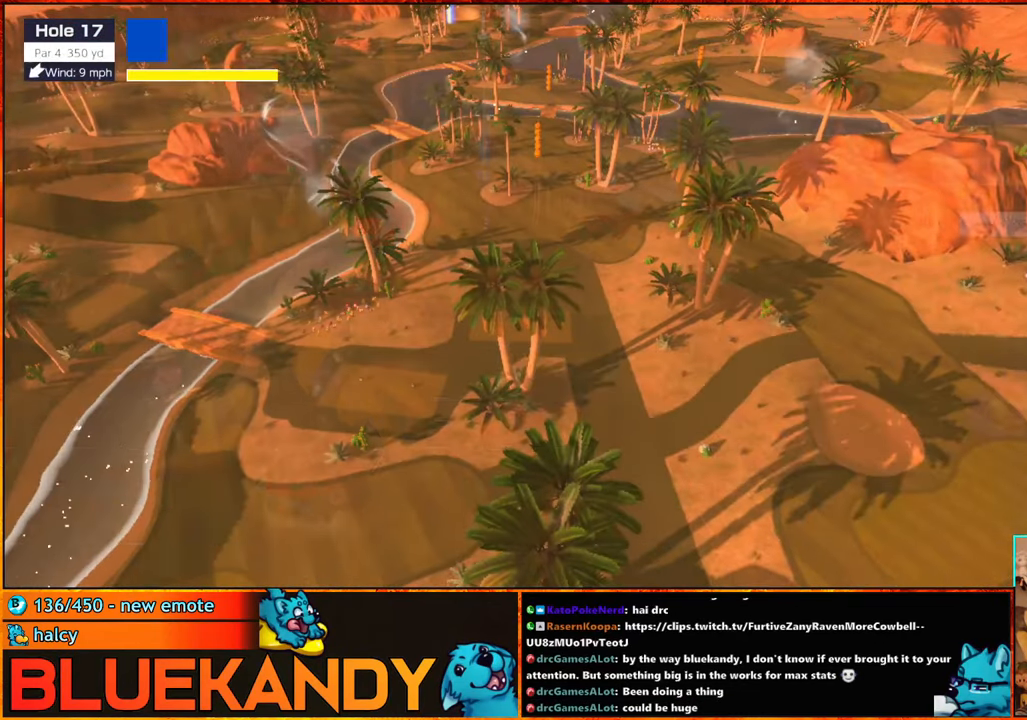
{"buttons": [], "left_stick": "center", "right_stick": "center", "button_events": []}
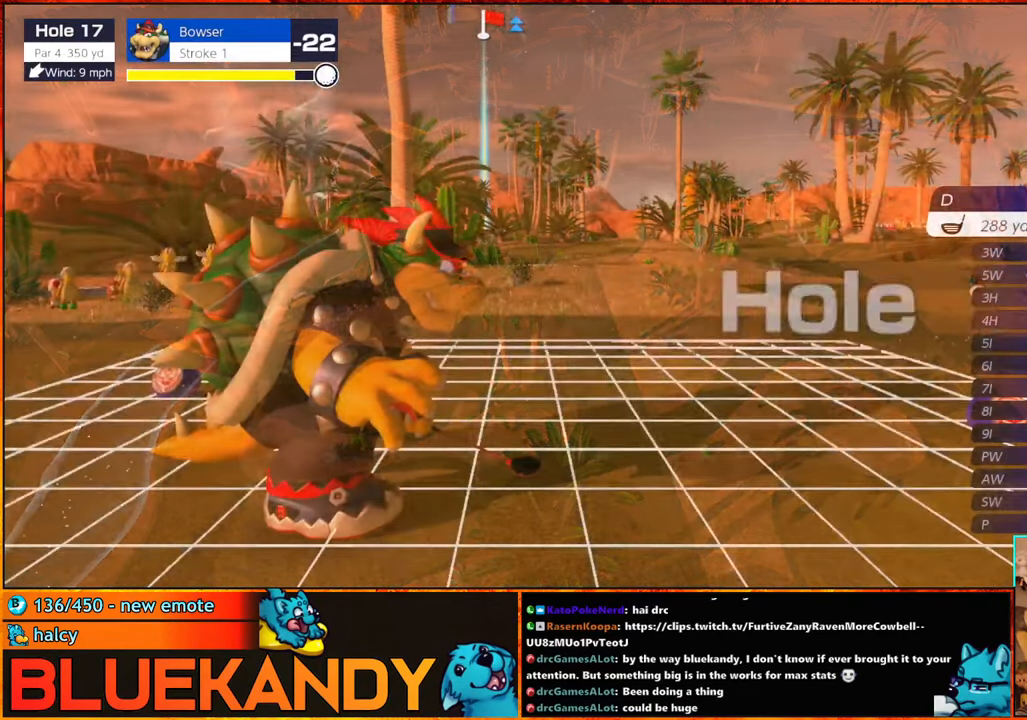
{"buttons": [], "left_stick": "left", "right_stick": "center", "button_events": []}
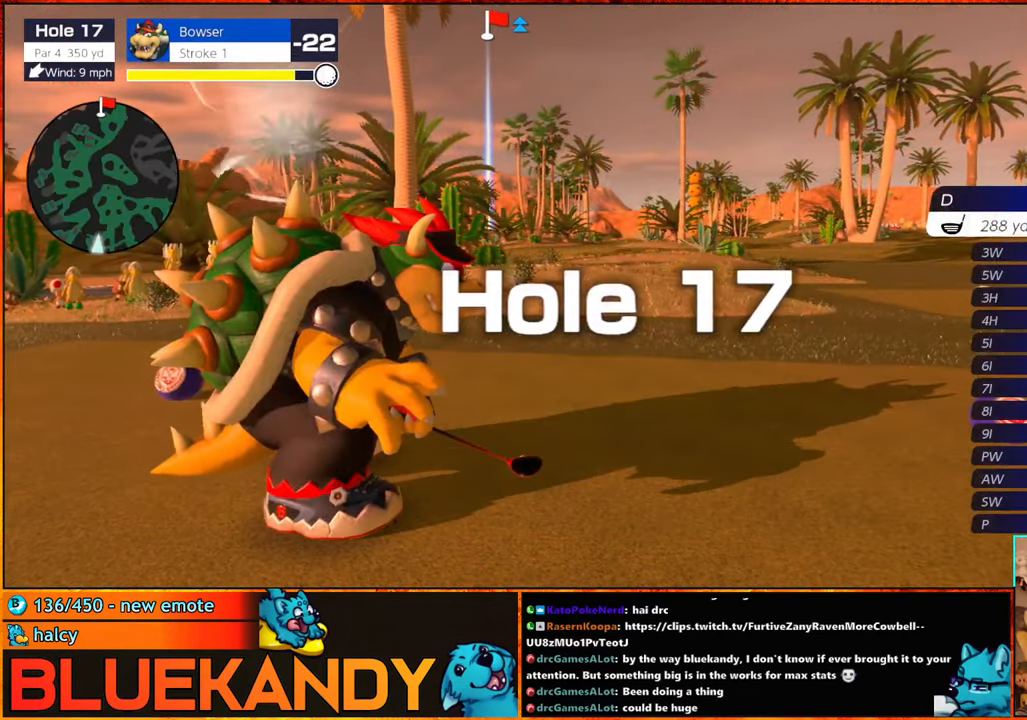
{"buttons": [], "left_stick": "right", "right_stick": "center", "button_events": []}
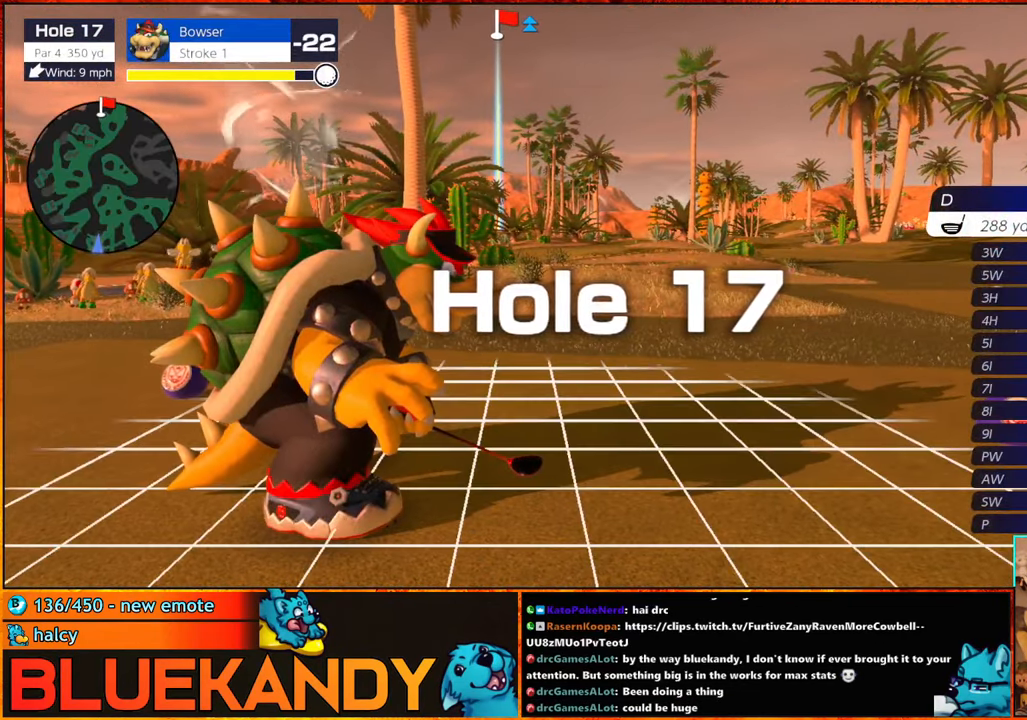
{"buttons": [], "left_stick": "center", "right_stick": "center", "button_events": []}
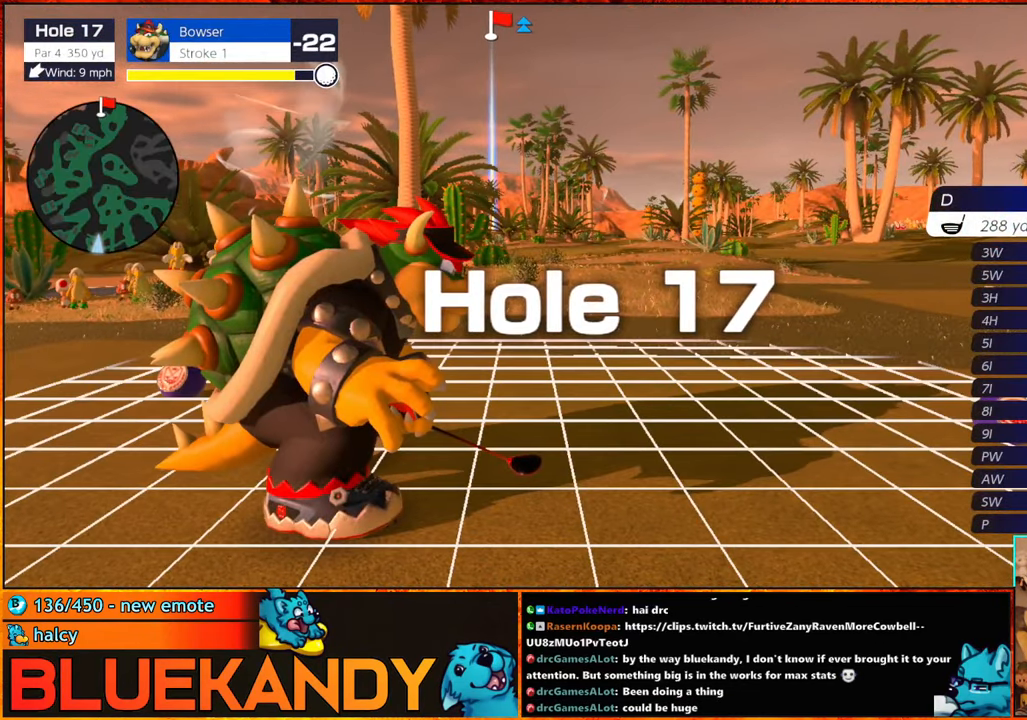
{"buttons": [], "left_stick": "center", "right_stick": "center", "button_events": [[417, "A", "down"], [483, "A", "up"]]}
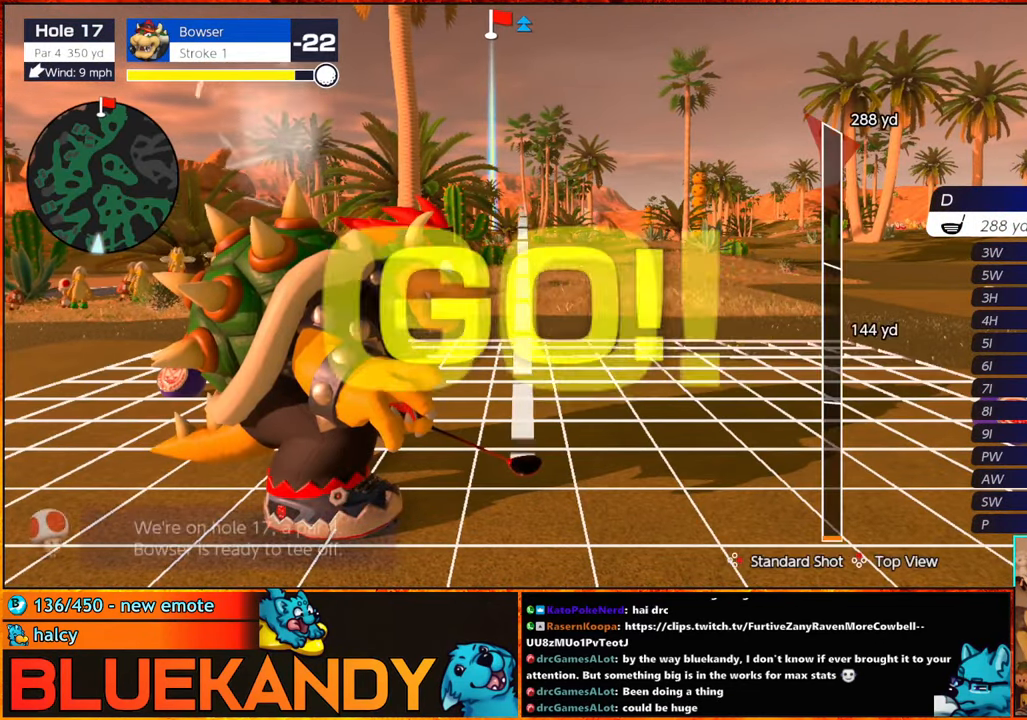
{"buttons": [], "left_stick": "center", "right_stick": "center", "button_events": []}
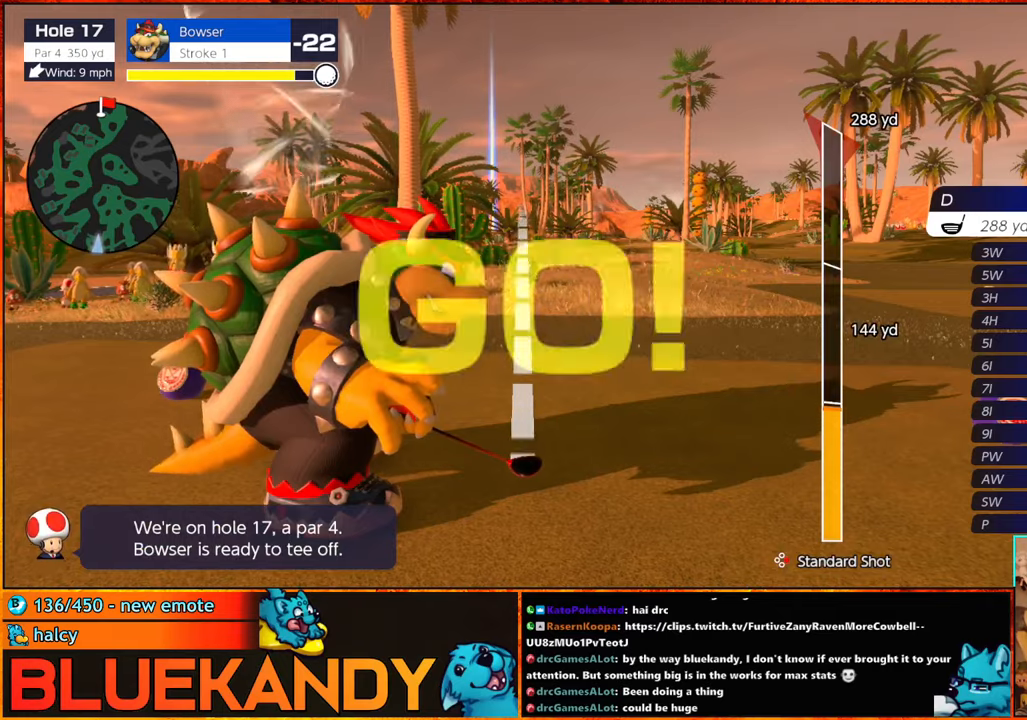
{"buttons": [], "left_stick": "center", "right_stick": "center", "button_events": []}
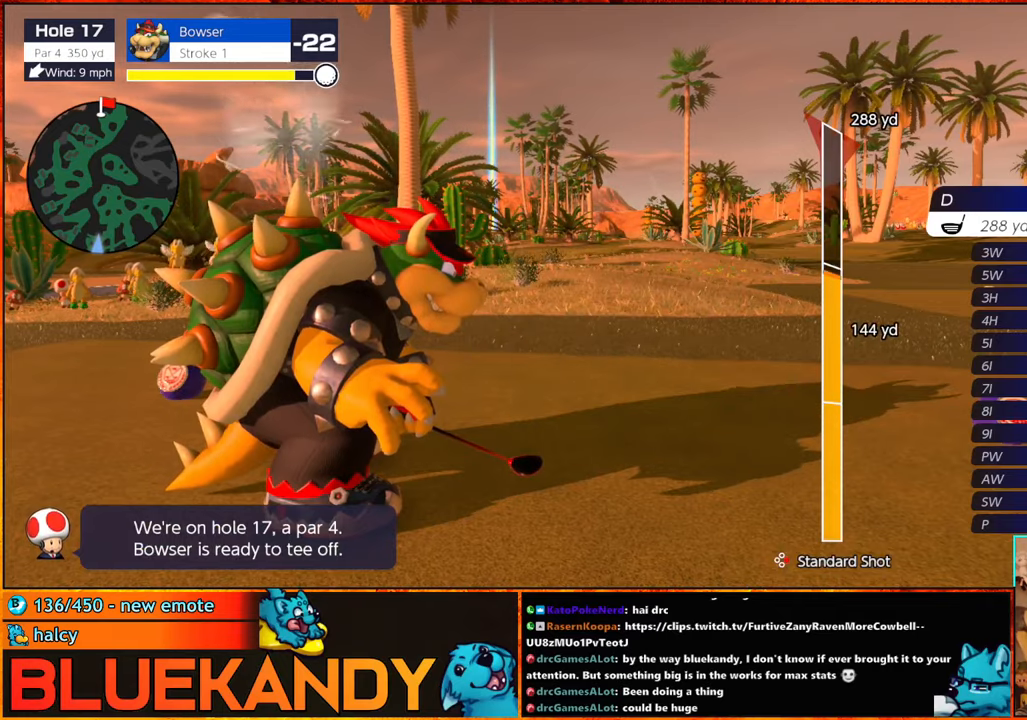
{"buttons": [], "left_stick": "center", "right_stick": "center", "button_events": [[450, "A", "down"], [500, "A", "up"]]}
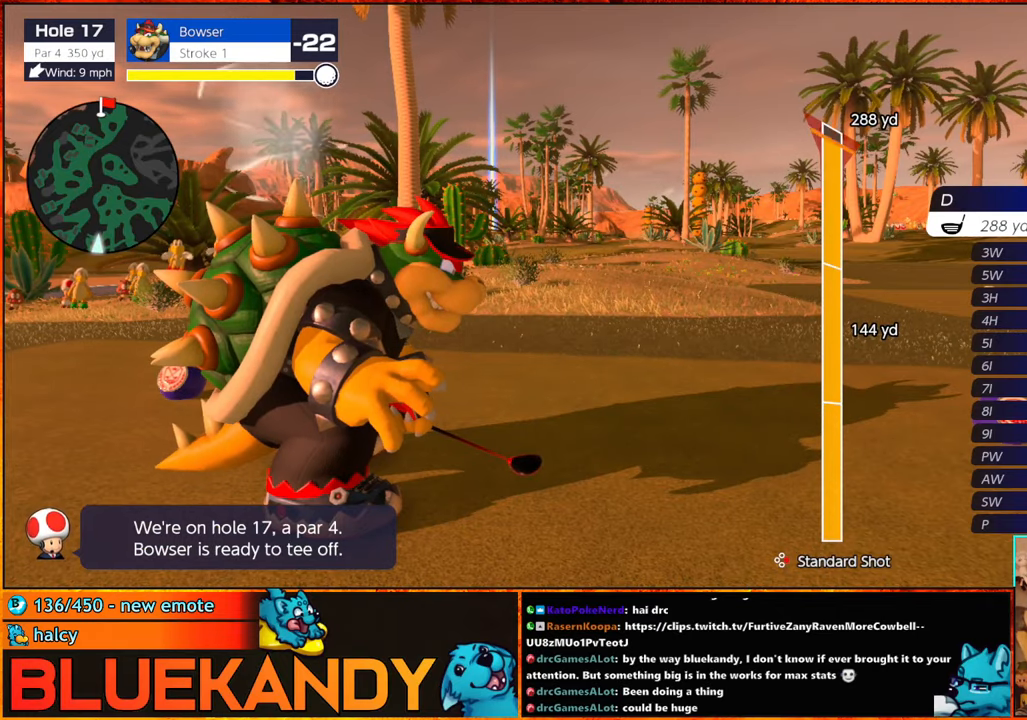
{"buttons": [], "left_stick": "center", "right_stick": "center", "button_events": [[84, "A", "down"], [184, "A", "up"]]}
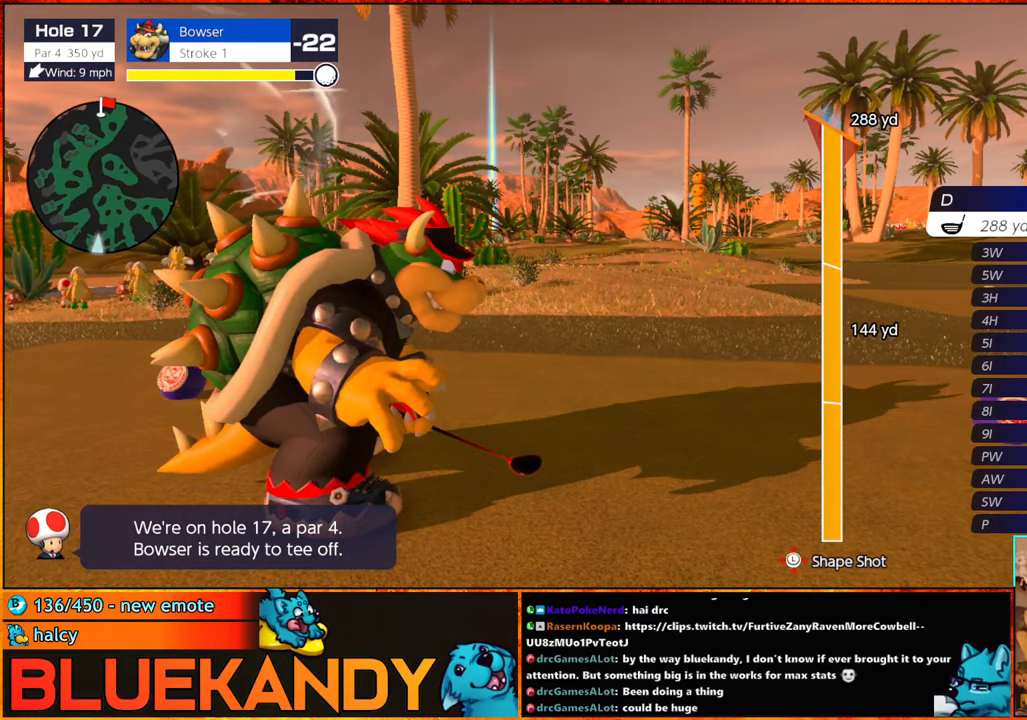
{"buttons": [], "left_stick": "center", "right_stick": "center", "button_events": []}
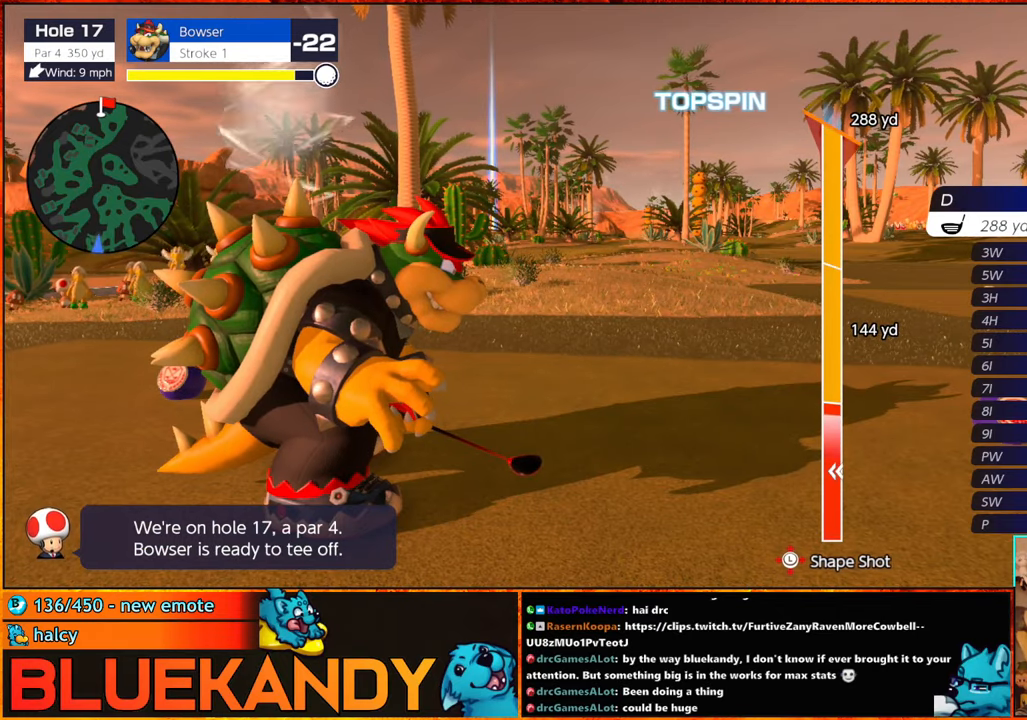
{"buttons": [], "left_stick": "center", "right_stick": "center", "button_events": []}
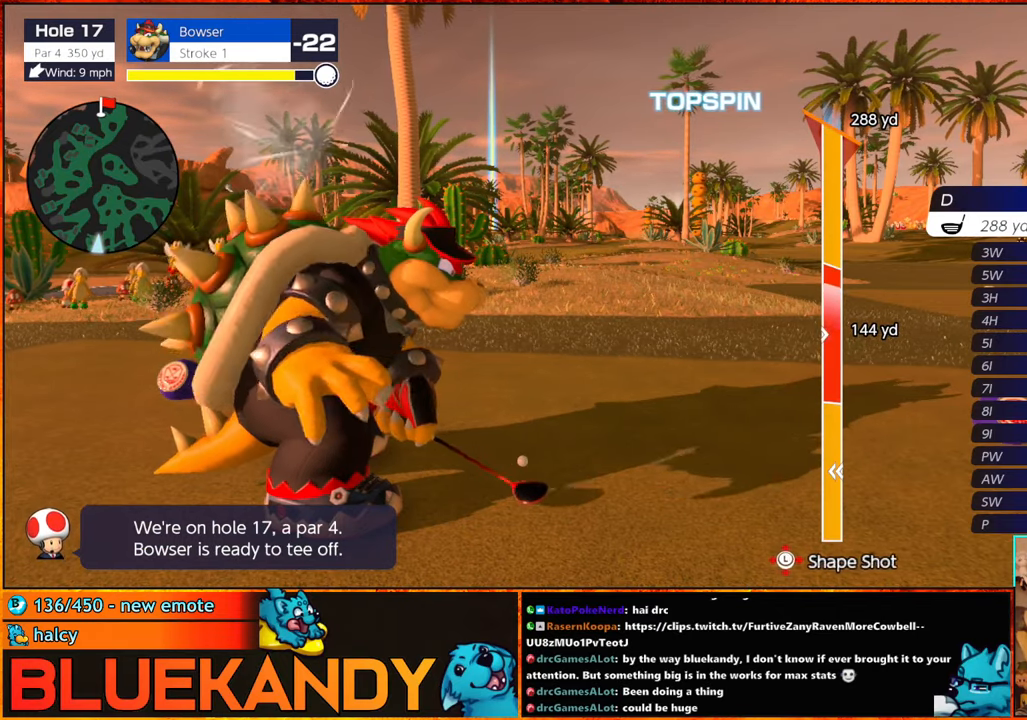
{"buttons": ["B"], "left_stick": "down-right", "right_stick": "center", "button_events": [[50, "B", "down"]]}
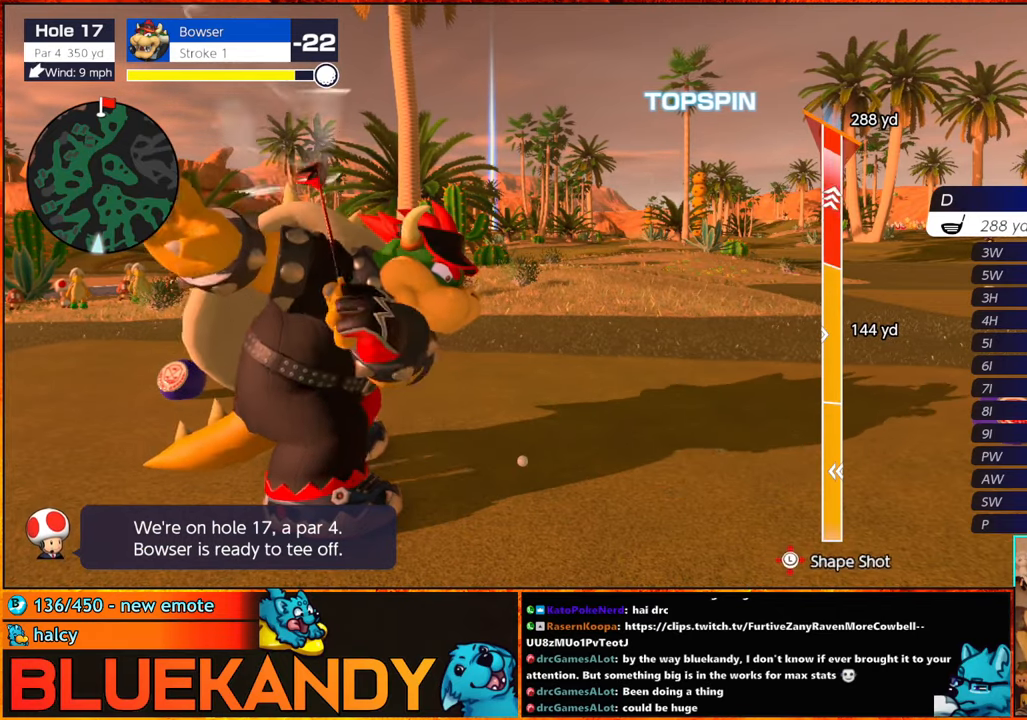
{"buttons": ["B"], "left_stick": "center", "right_stick": "center", "button_events": []}
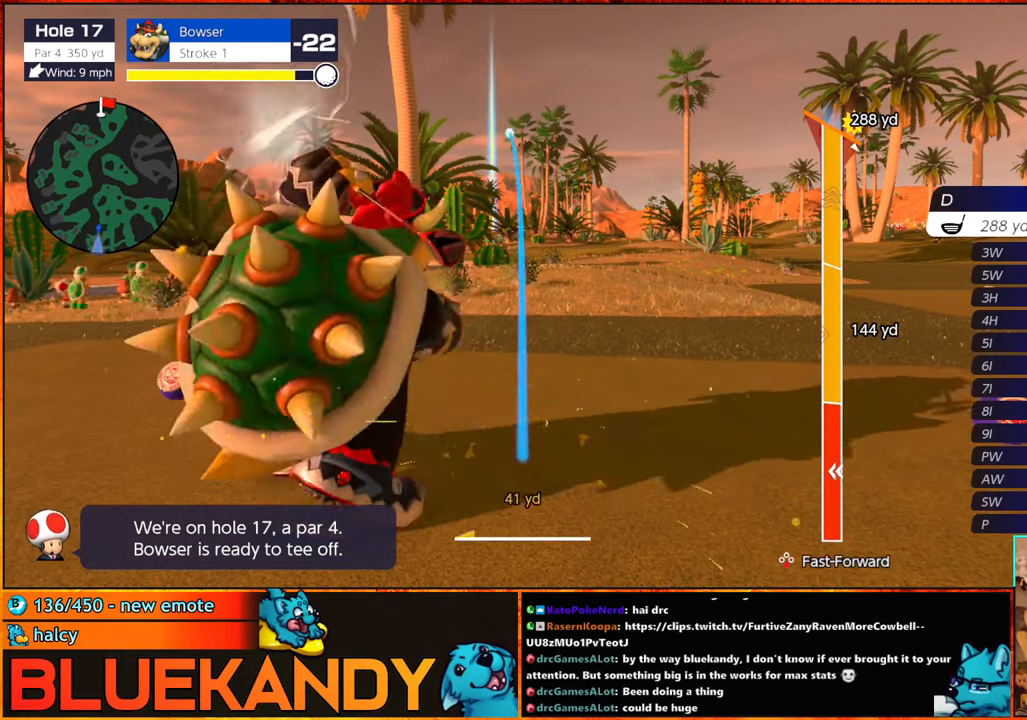
{"buttons": ["B"], "left_stick": "center", "right_stick": "center", "button_events": []}
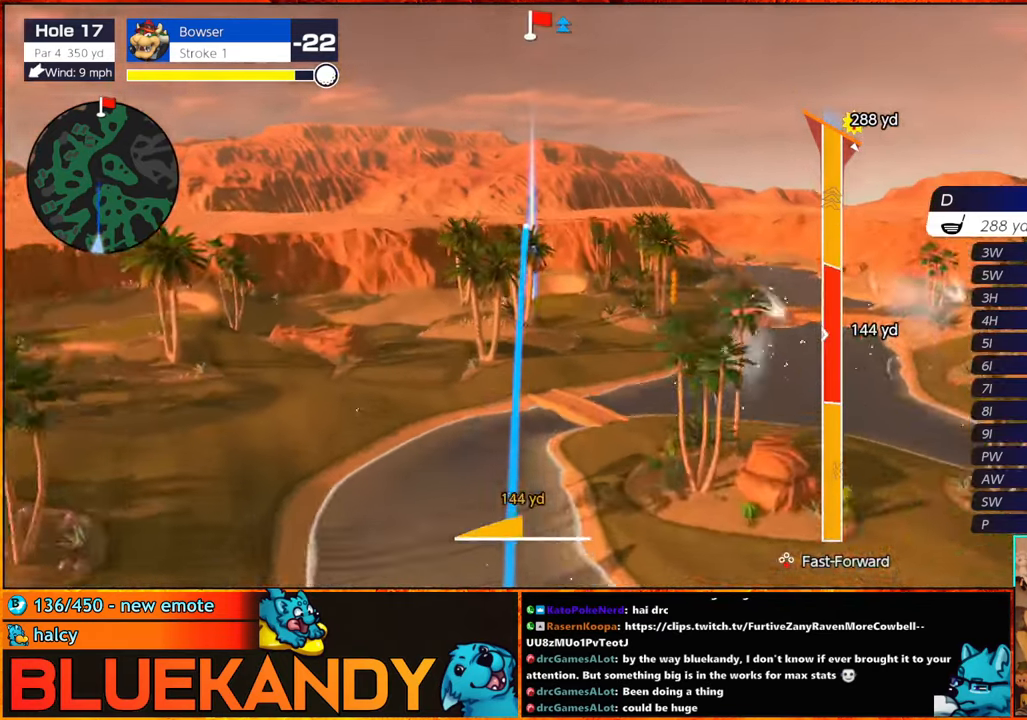
{"buttons": ["B"], "left_stick": "center", "right_stick": "center", "button_events": []}
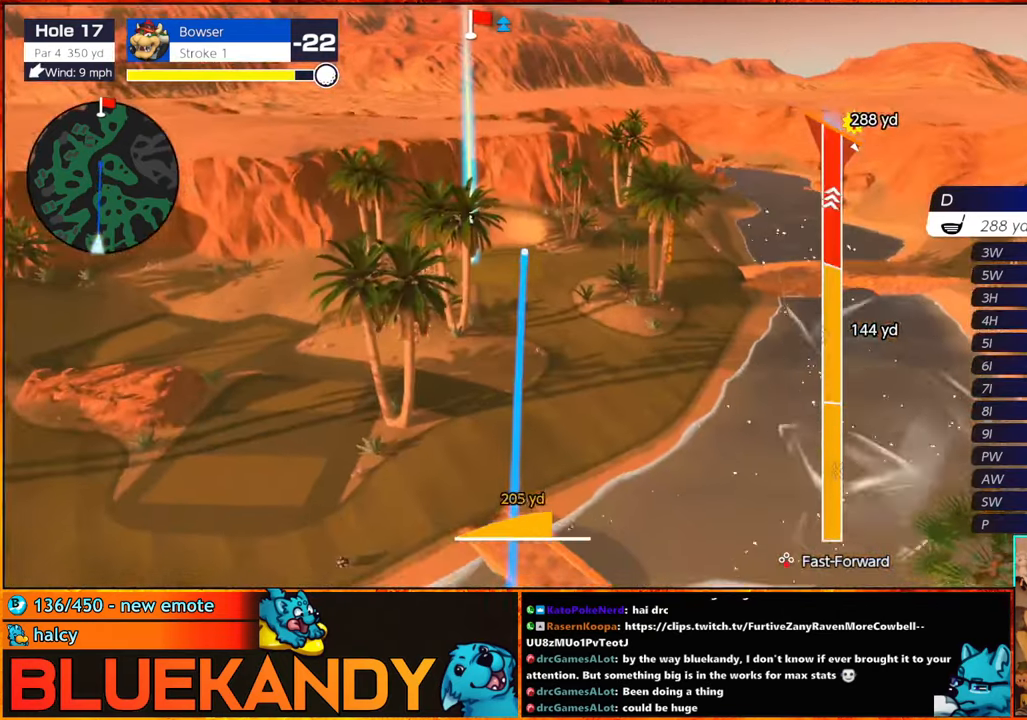
{"buttons": ["B"], "left_stick": "left", "right_stick": "center", "button_events": []}
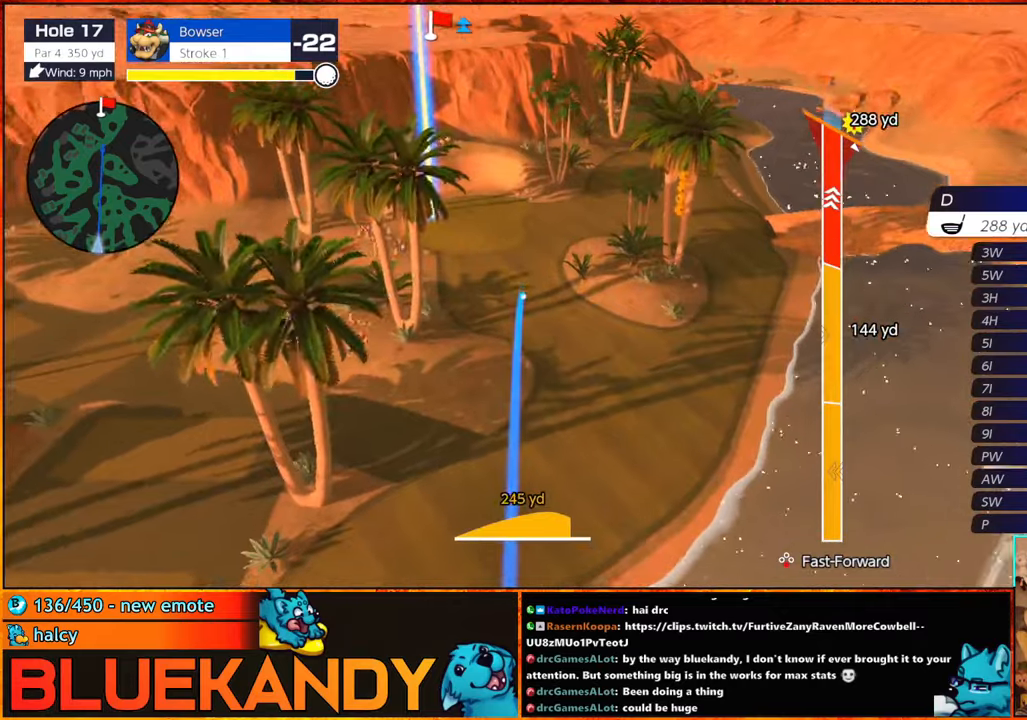
{"buttons": ["B"], "left_stick": "left", "right_stick": "center", "button_events": []}